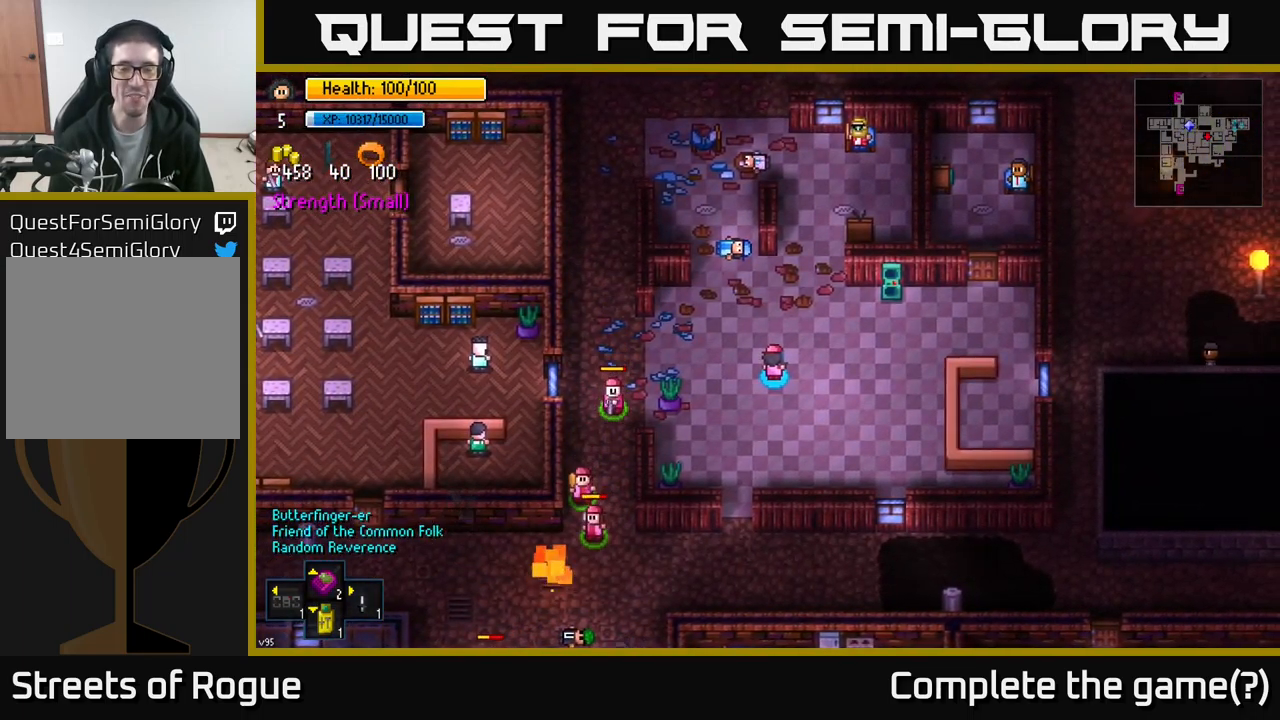
Gameplay with a controller (Xbox layout); each line is a JSON object with the inputs held at the frame after it. "events" lists button and stick changes between this image and that frame as [ms after this image, input, new state], when the widget could be followed in between.
{"buttons": [], "left_stick": "center", "right_stick": "up-right", "events": [[217, "left_stick", "right"], [233, "right_stick", "right"], [367, "left_stick", "center"], [417, "right_stick", "up-right"]]}
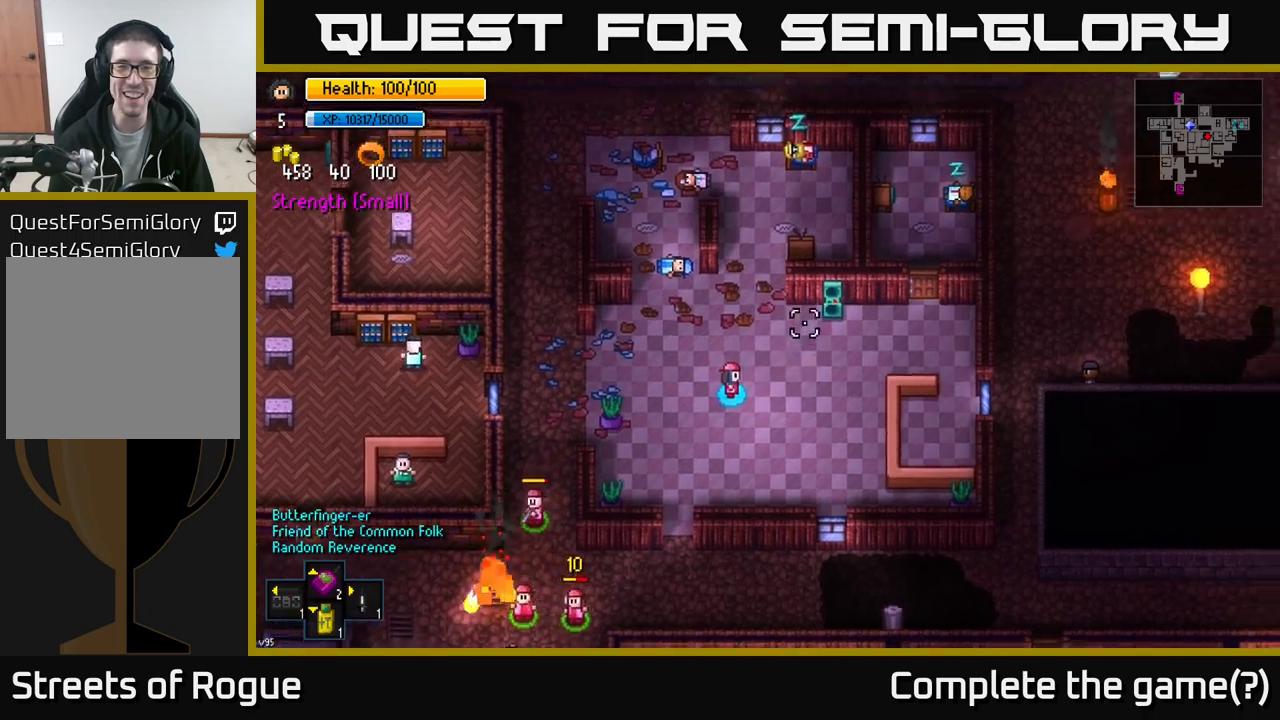
{"buttons": [], "left_stick": "center", "right_stick": "up", "events": [[417, "right_stick", "up"]]}
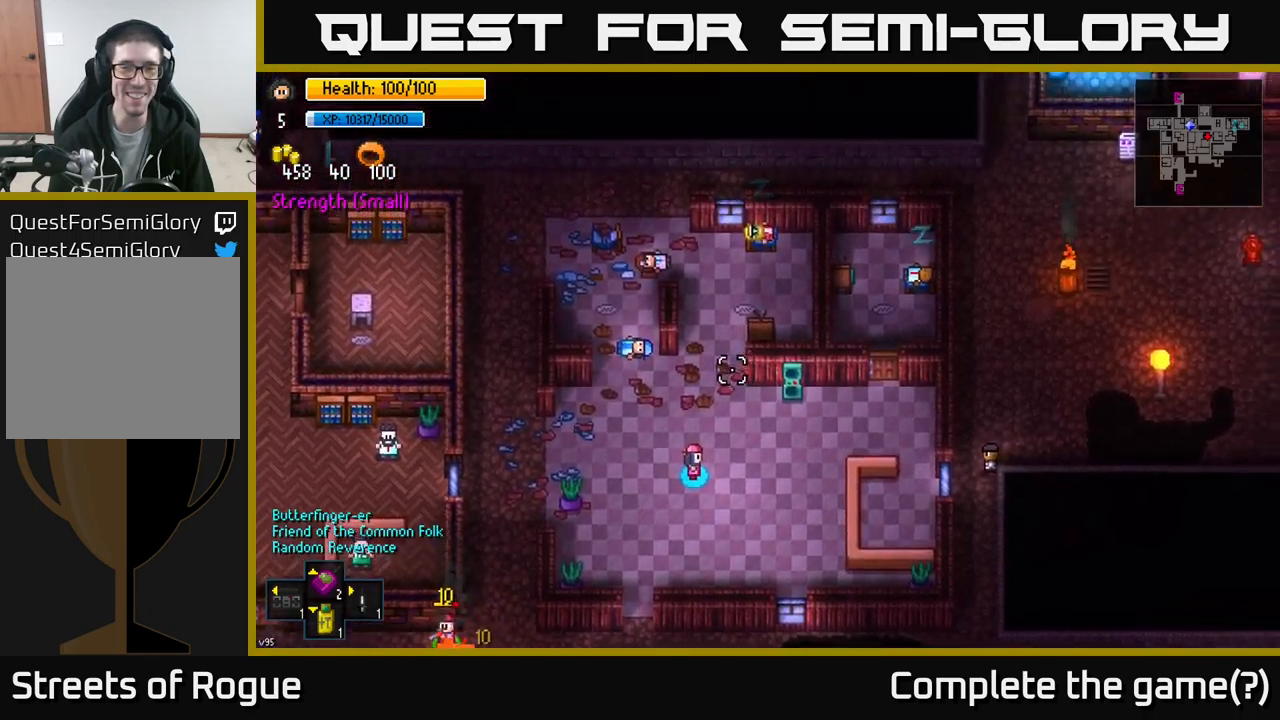
{"buttons": [], "left_stick": "down", "right_stick": "up-right", "events": [[100, "right_stick", "up-left"], [250, "right_stick", "up-right"], [350, "left_stick", "down-left"], [500, "left_stick", "down"]]}
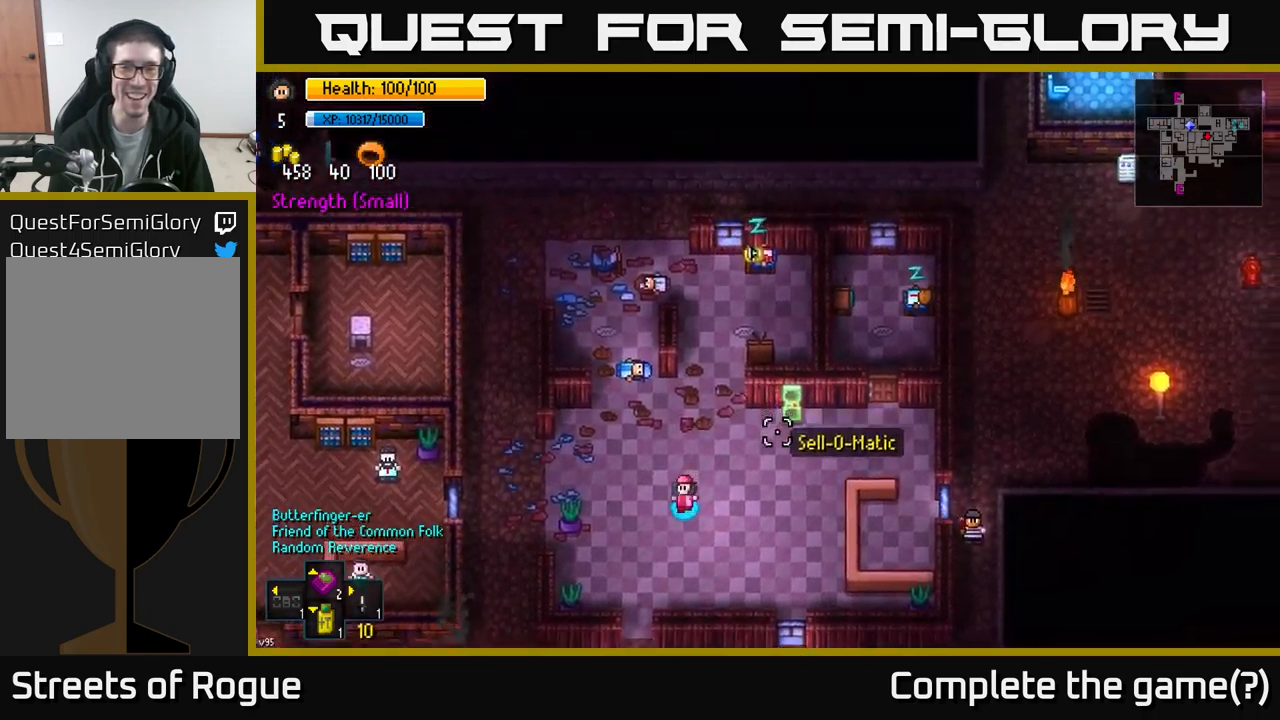
{"buttons": [], "left_stick": "center", "right_stick": "center", "events": [[167, "right_stick", "center"], [200, "left_stick", "center"]]}
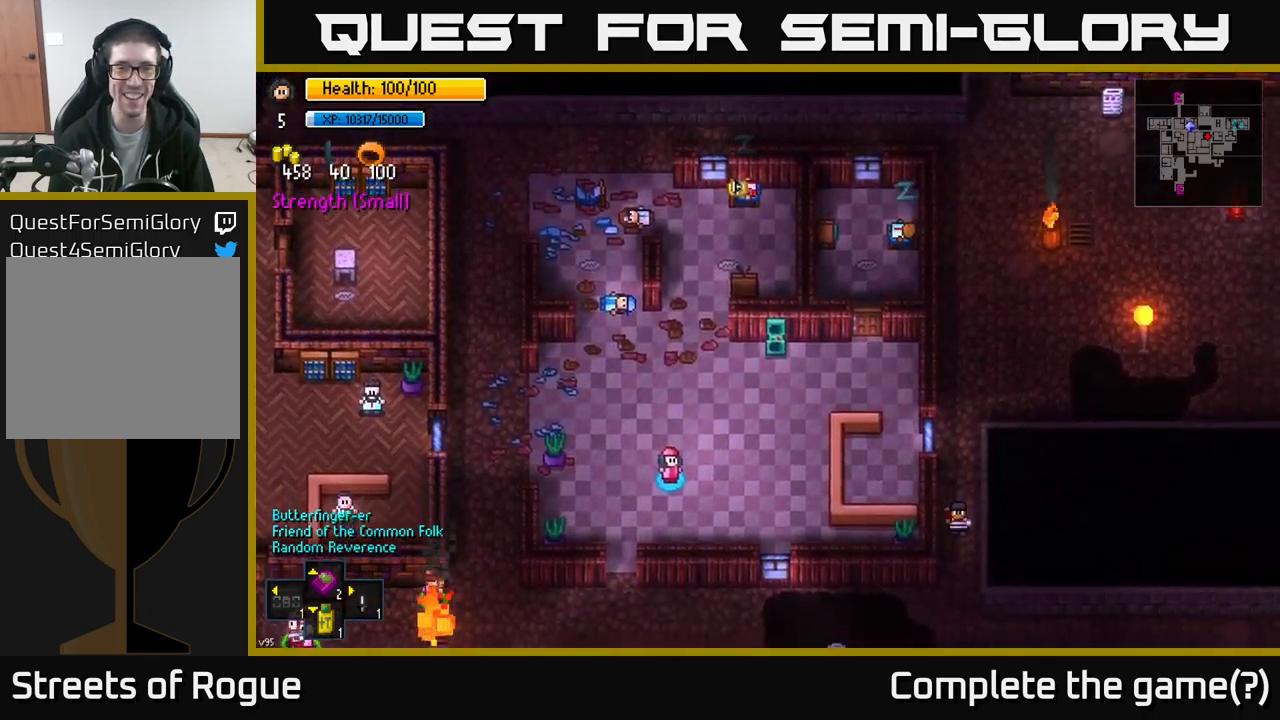
{"buttons": [], "left_stick": "down", "right_stick": "down-left", "events": [[100, "left_stick", "down"], [267, "right_stick", "down-left"]]}
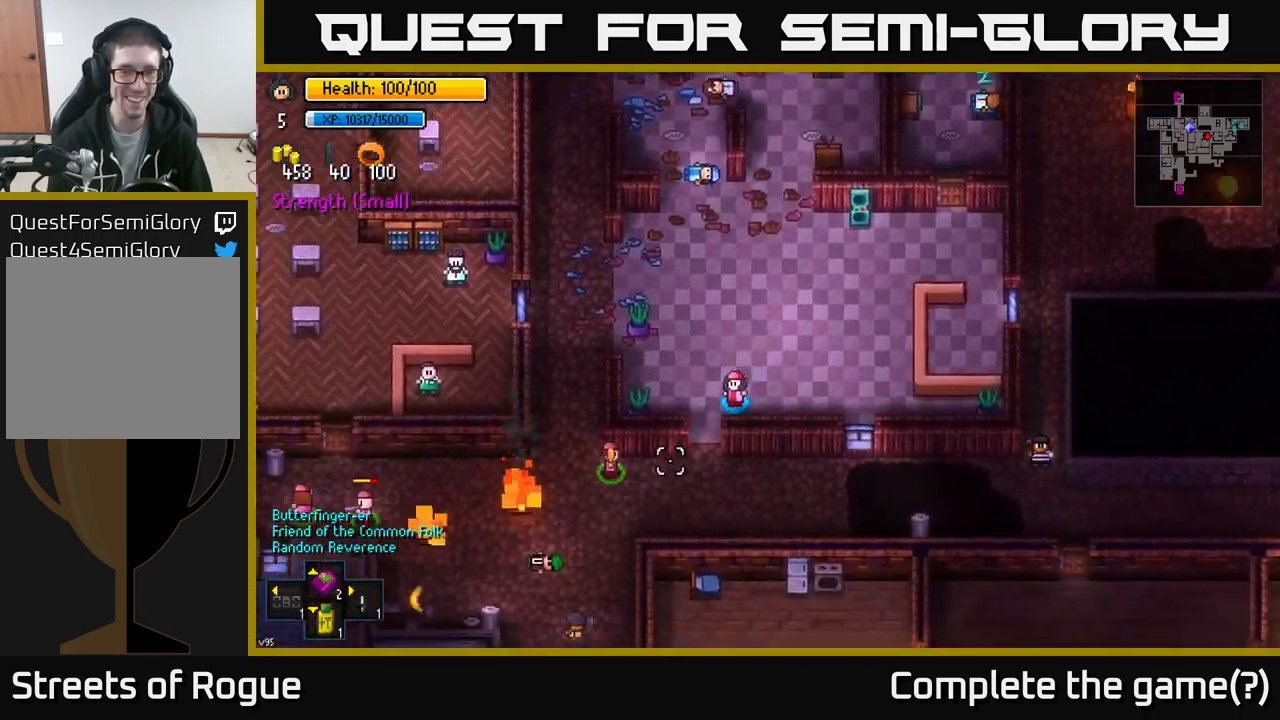
{"buttons": [], "left_stick": "down-left", "right_stick": "down-left", "events": [[317, "left_stick", "down-left"]]}
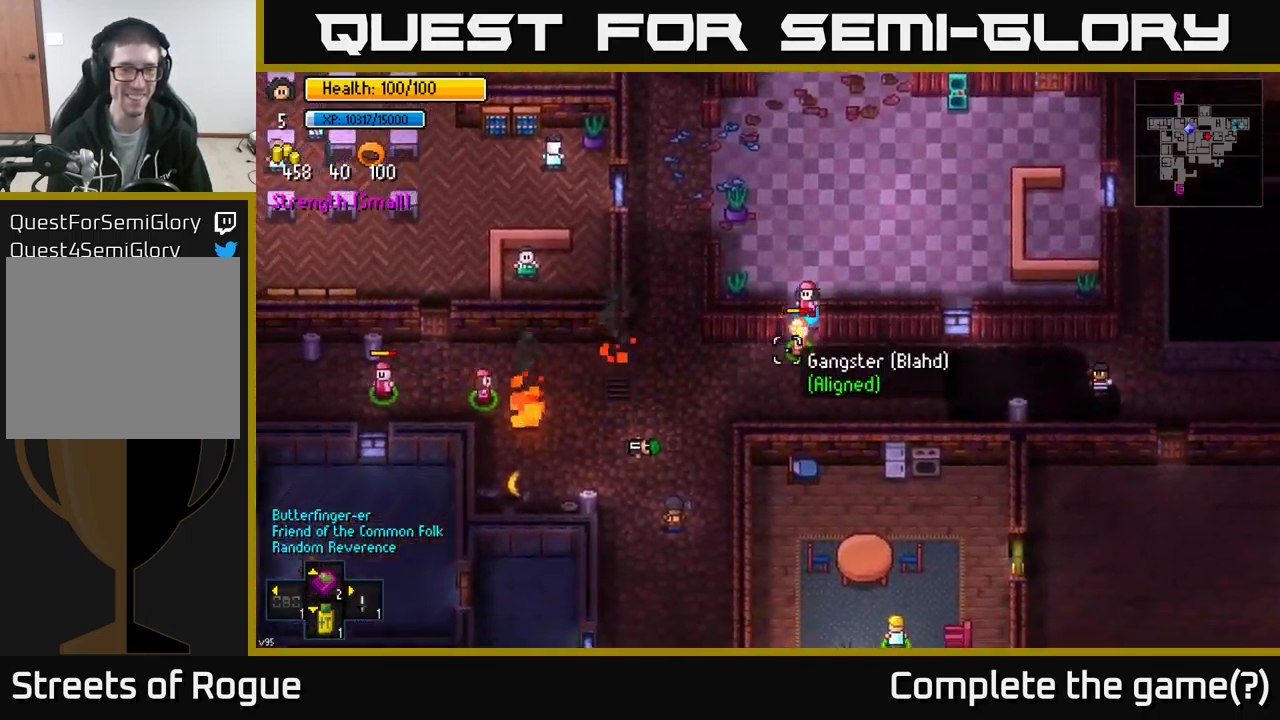
{"buttons": [], "left_stick": "center", "right_stick": "center", "events": [[17, "left_stick", "down"], [267, "left_stick", "down-left"], [300, "right_stick", "center"], [450, "left_stick", "center"]]}
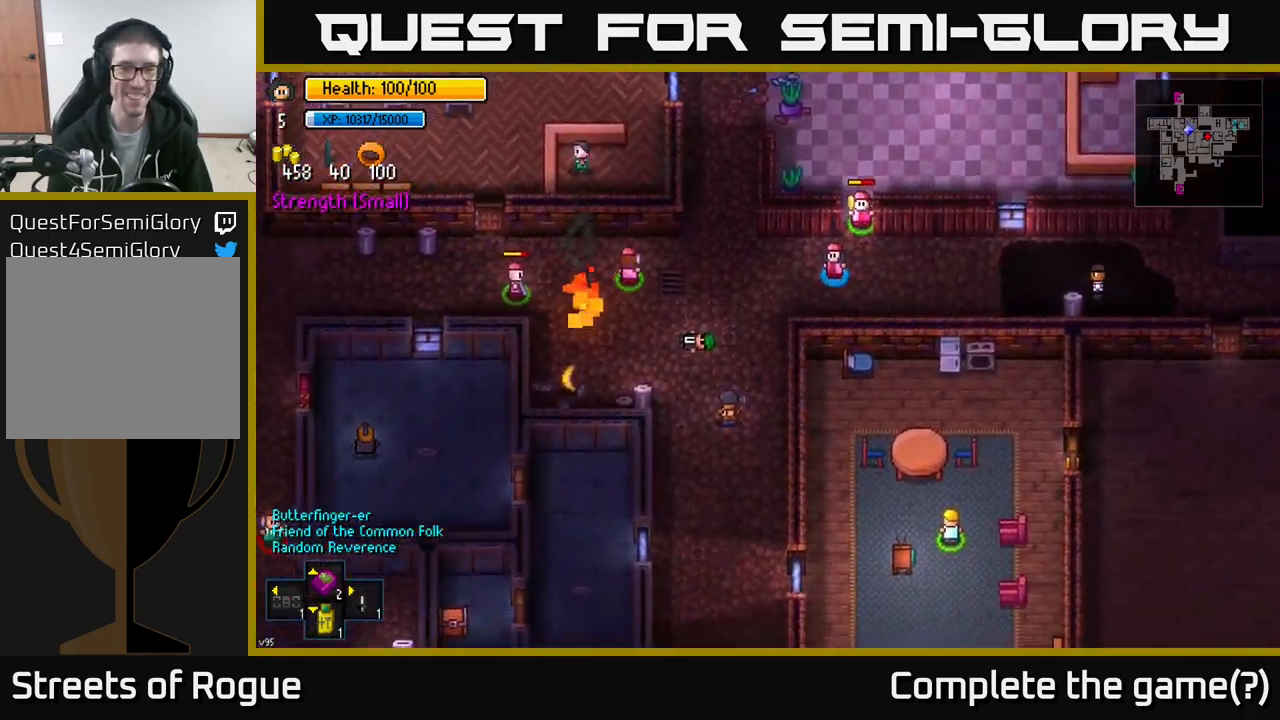
{"buttons": [], "left_stick": "up-left", "right_stick": "down-left", "events": [[267, "left_stick", "left"], [384, "left_stick", "up-left"], [417, "right_stick", "down-left"]]}
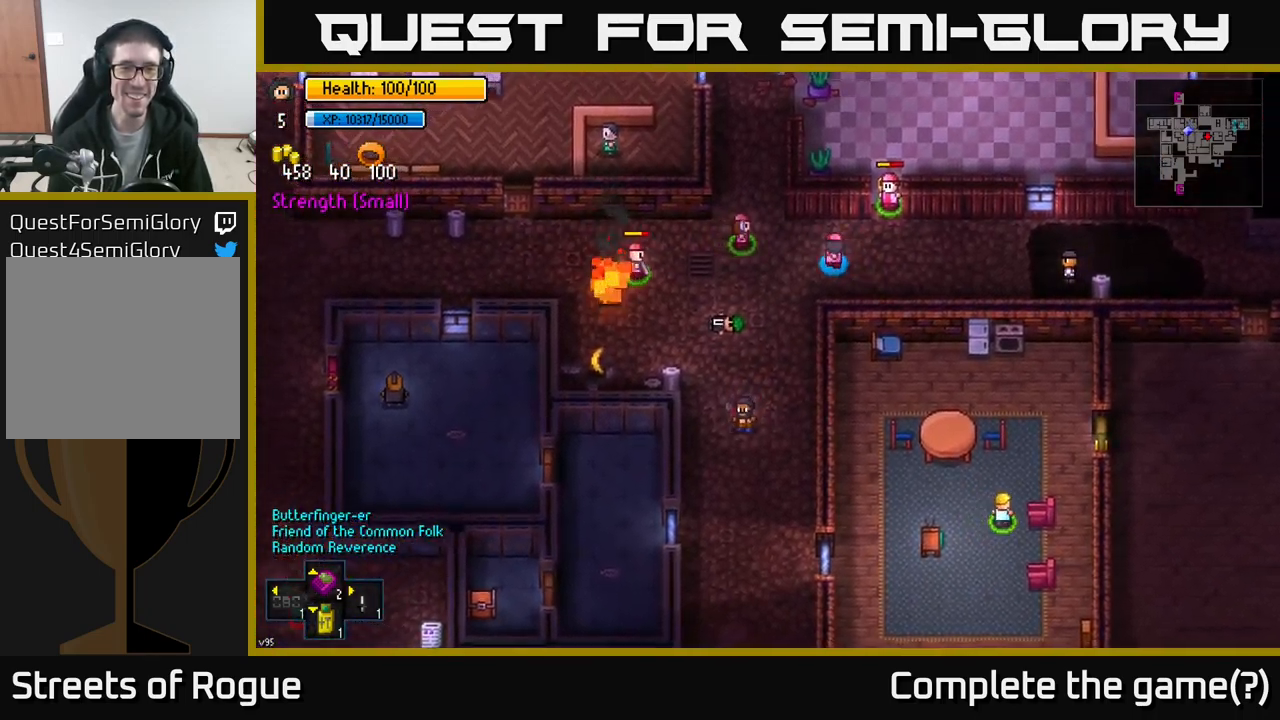
{"buttons": [], "left_stick": "down-left", "right_stick": "center", "events": [[50, "left_stick", "left"], [184, "left_stick", "down-left"], [334, "right_stick", "center"]]}
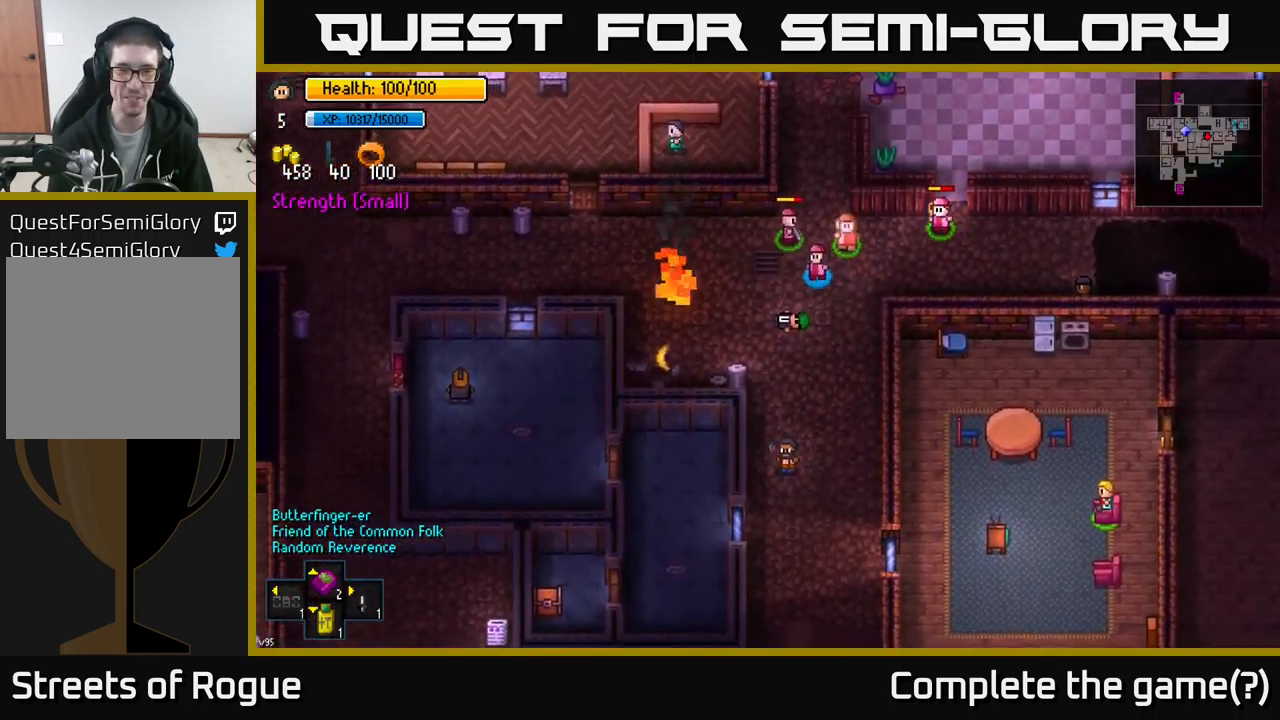
{"buttons": [], "left_stick": "down-left", "right_stick": "center", "events": []}
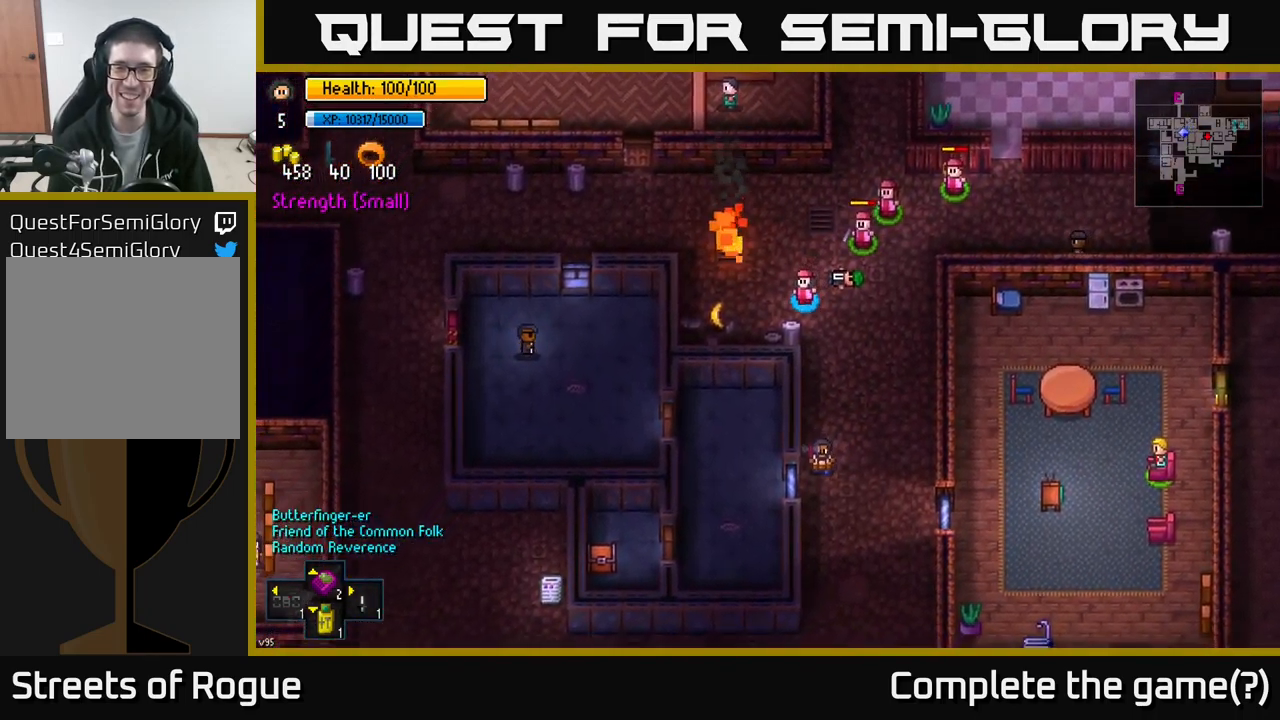
{"buttons": [], "left_stick": "center", "right_stick": "center", "events": [[150, "left_stick", "center"], [184, "A", "down"], [284, "A", "up"], [367, "A", "down"], [451, "A", "up"]]}
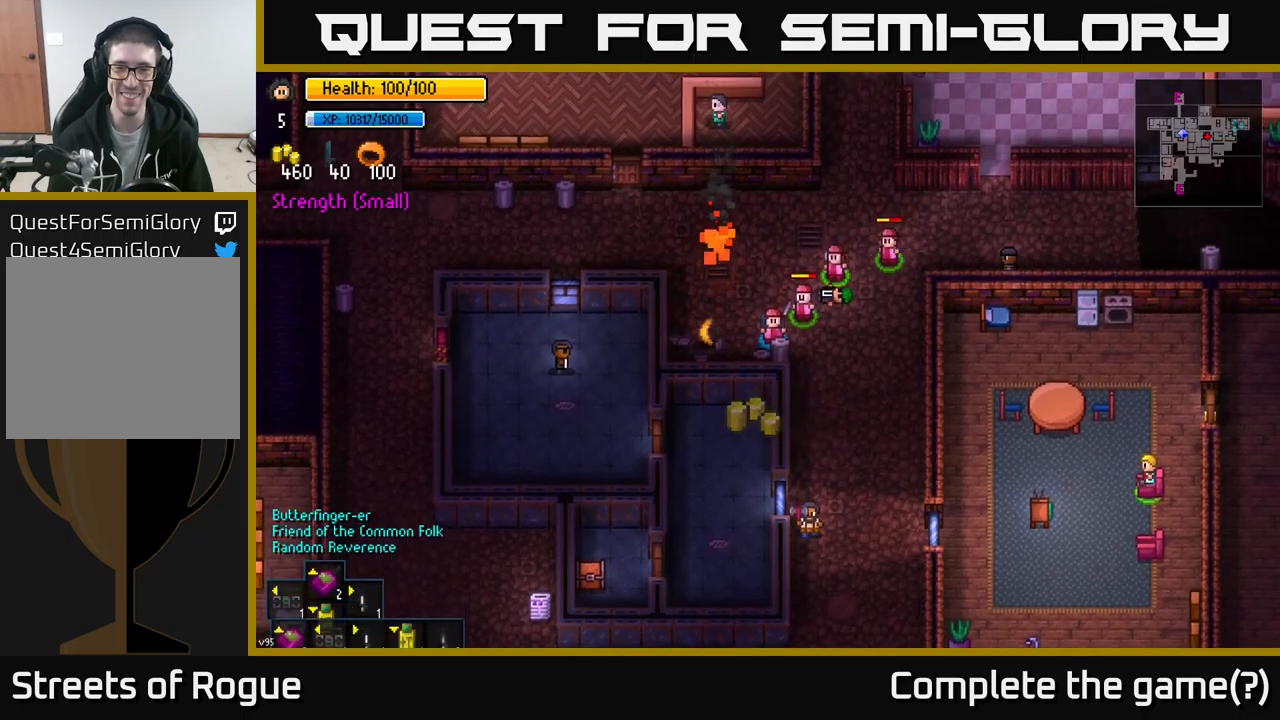
{"buttons": [], "left_stick": "right", "right_stick": "center", "events": [[83, "left_stick", "left"], [400, "left_stick", "center"], [417, "A", "down"], [467, "left_stick", "right"], [483, "A", "up"]]}
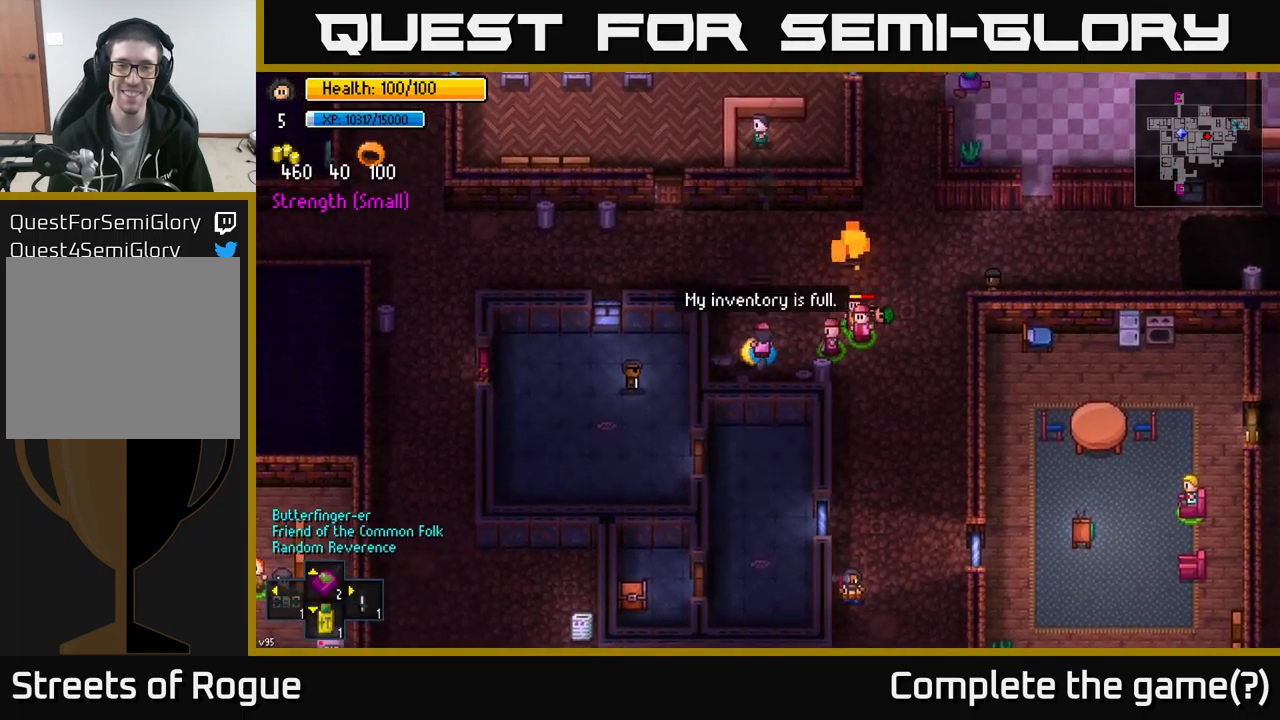
{"buttons": [], "left_stick": "left", "right_stick": "center", "events": [[50, "left_stick", "up-right"], [167, "B", "down"], [250, "B", "up"], [283, "left_stick", "center"], [333, "left_stick", "left"]]}
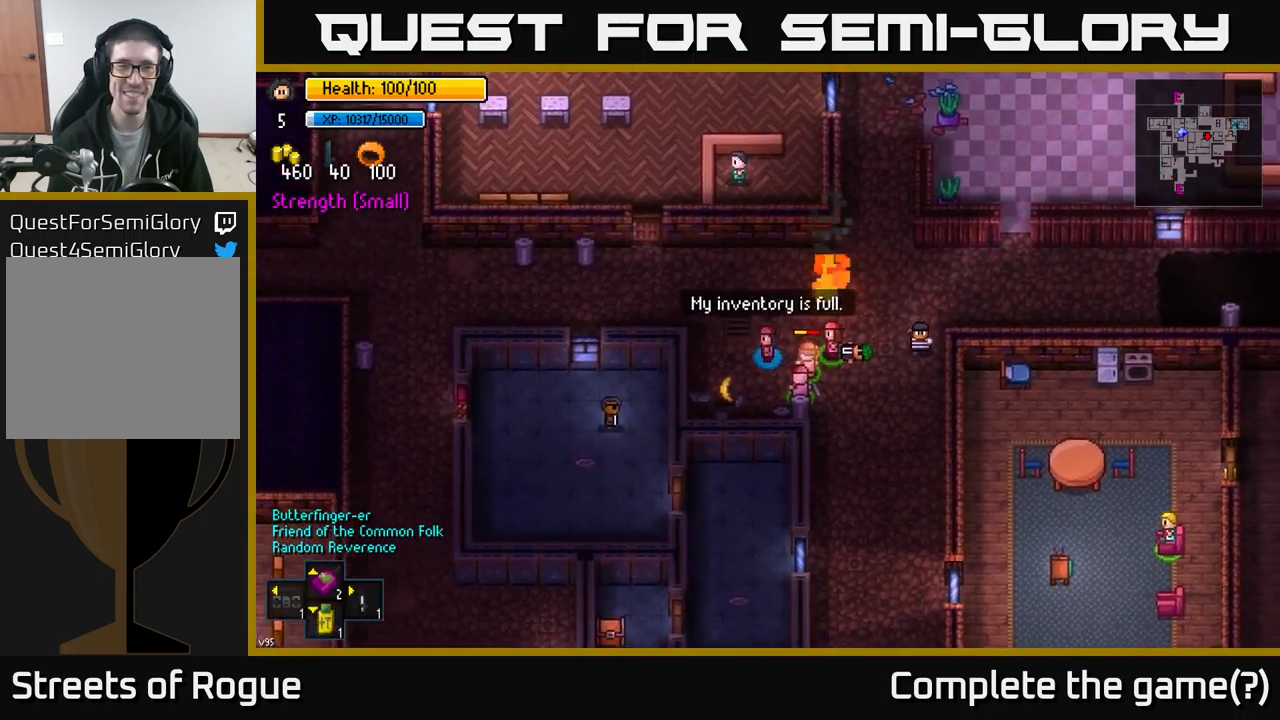
{"buttons": [], "left_stick": "center", "right_stick": "center", "events": [[17, "left_stick", "center"], [117, "left_stick", "down"], [167, "left_stick", "down-left"], [300, "left_stick", "center"], [367, "left_stick", "right"], [467, "left_stick", "center"]]}
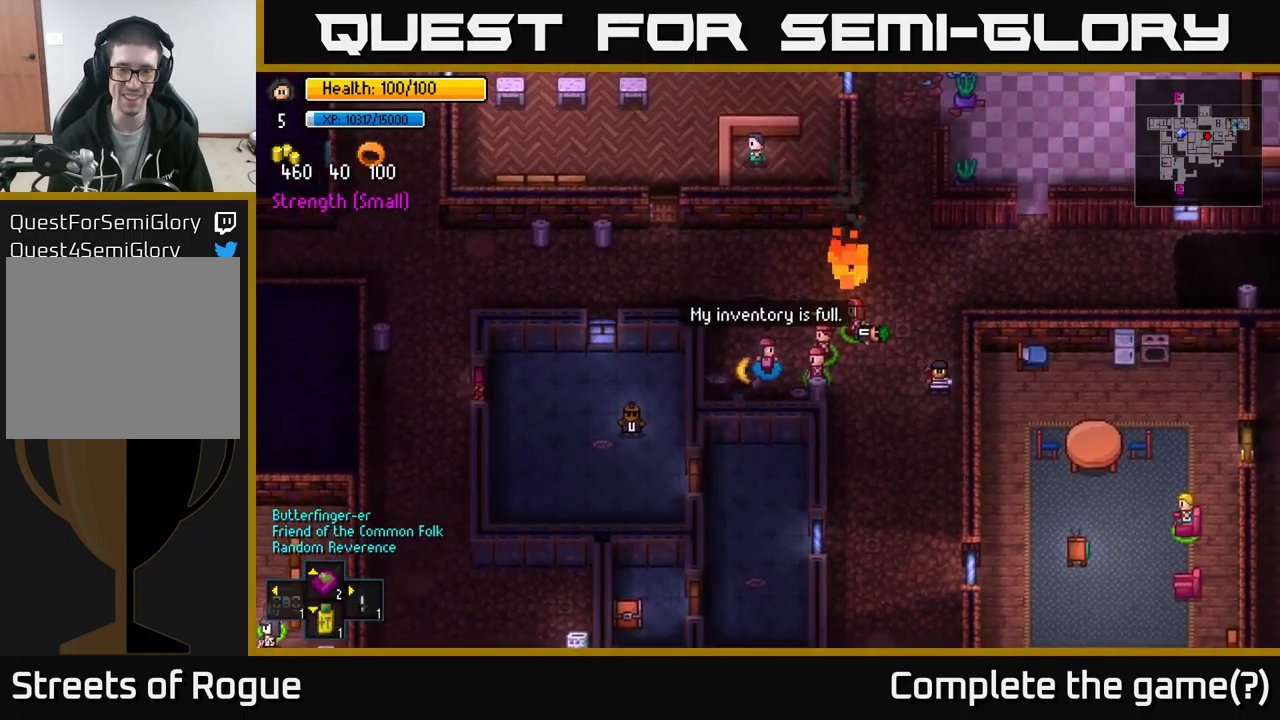
{"buttons": [], "left_stick": "center", "right_stick": "center", "events": [[183, "X", "down"], [300, "X", "up"]]}
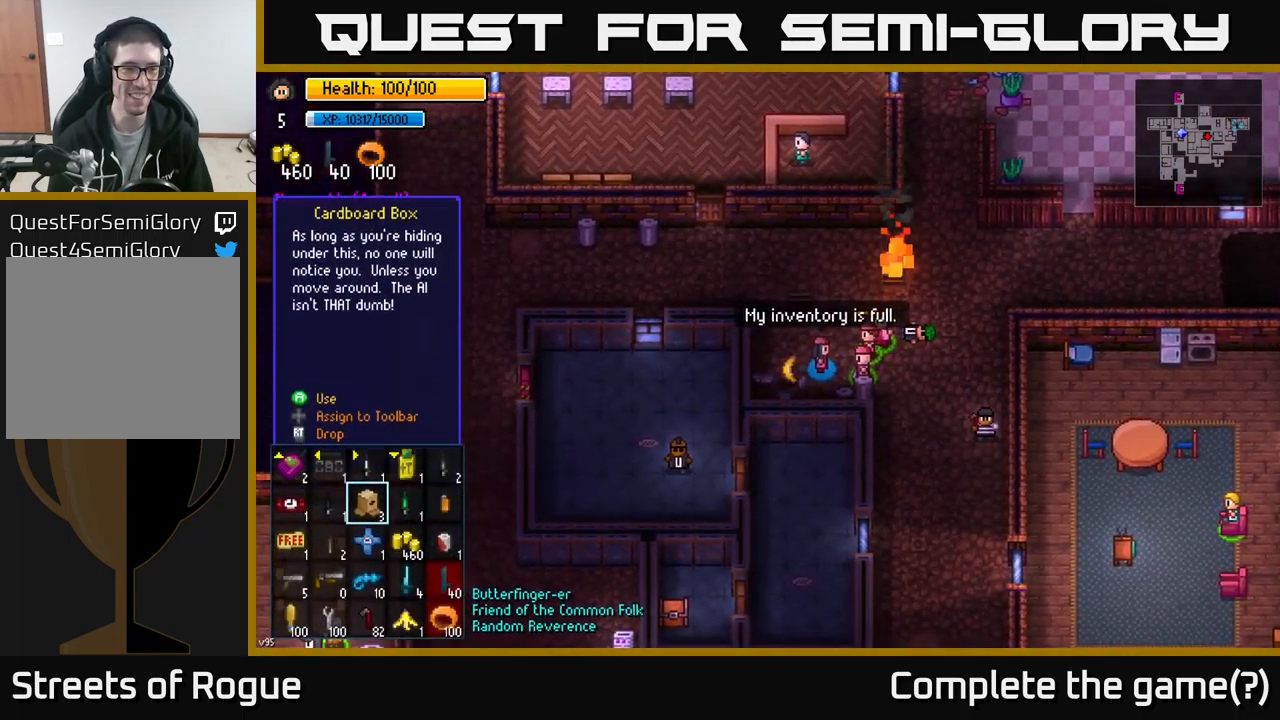
{"buttons": [], "left_stick": "center", "right_stick": "center", "events": []}
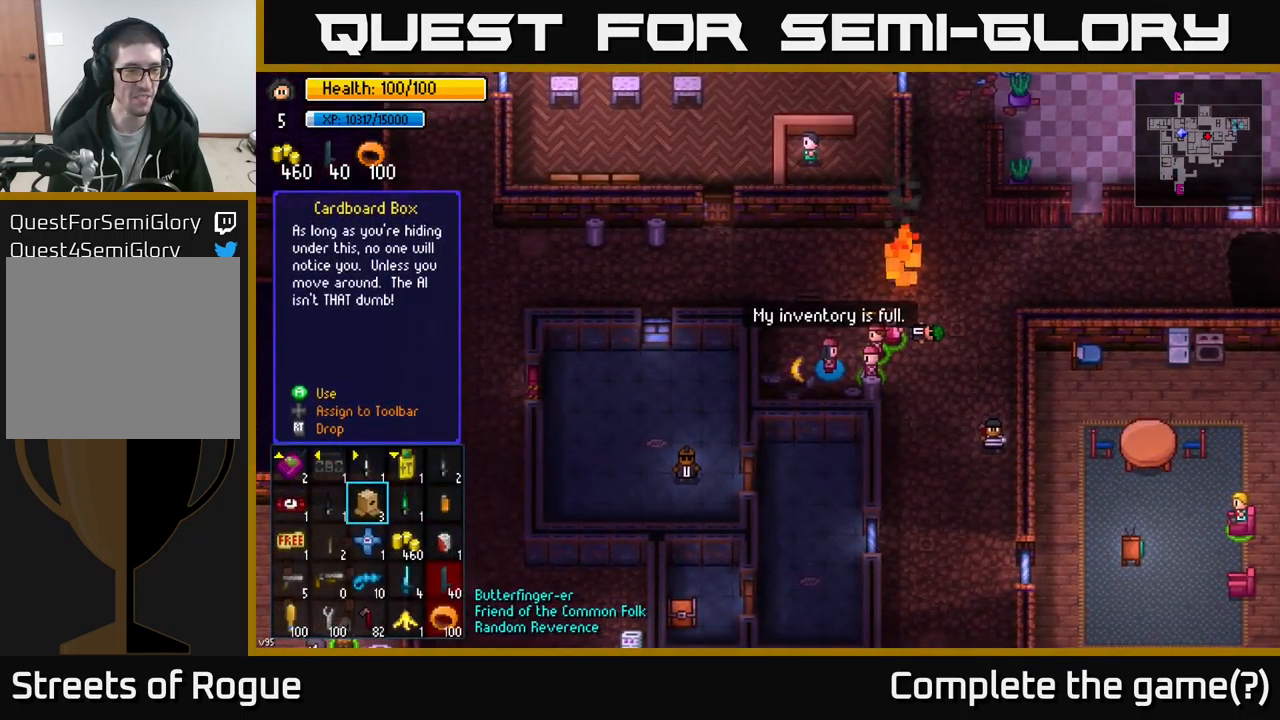
{"buttons": [], "left_stick": "center", "right_stick": "center", "events": [[200, "left_stick", "down"], [467, "left_stick", "center"]]}
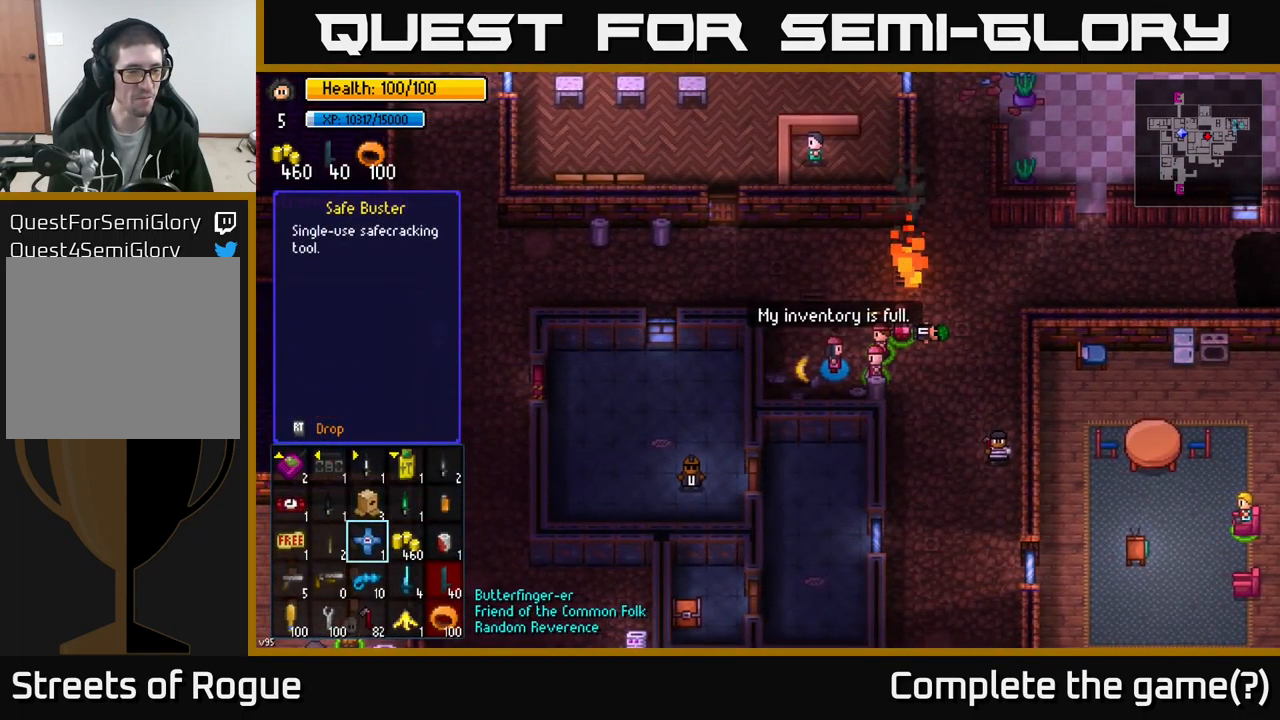
{"buttons": [], "left_stick": "center", "right_stick": "center", "events": [[67, "left_stick", "left"], [267, "left_stick", "center"]]}
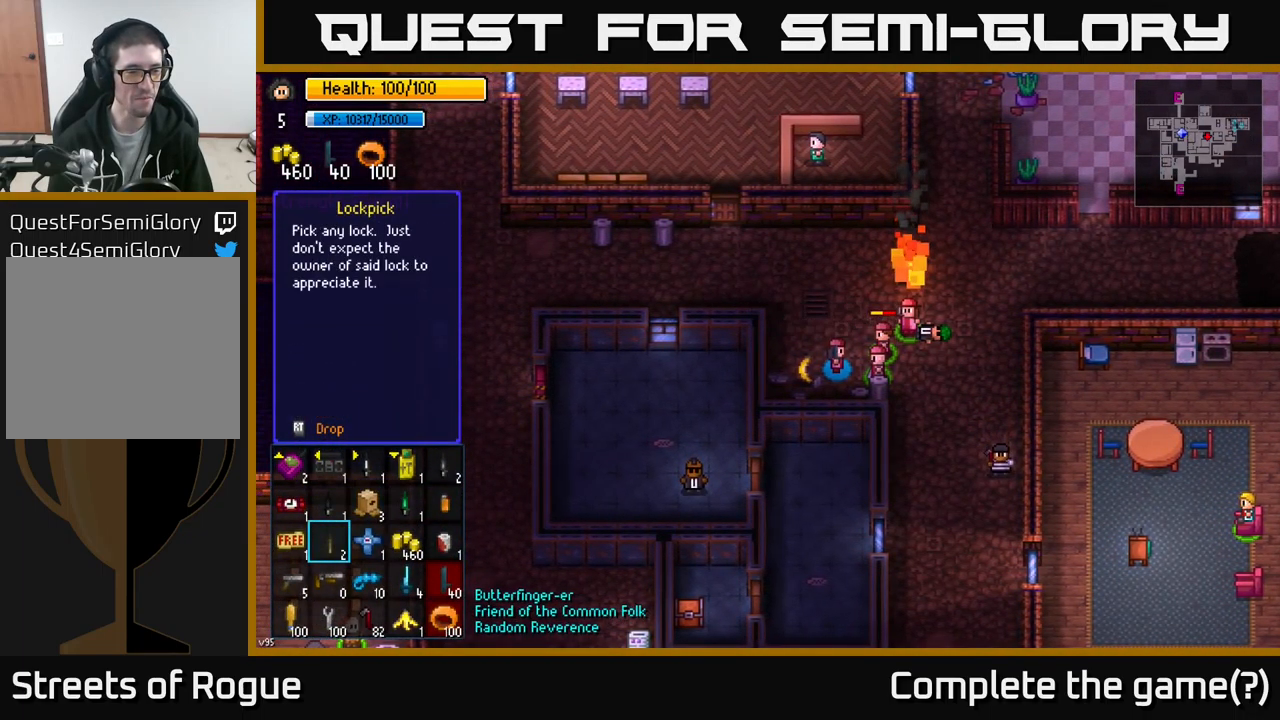
{"buttons": [], "left_stick": "center", "right_stick": "center", "events": []}
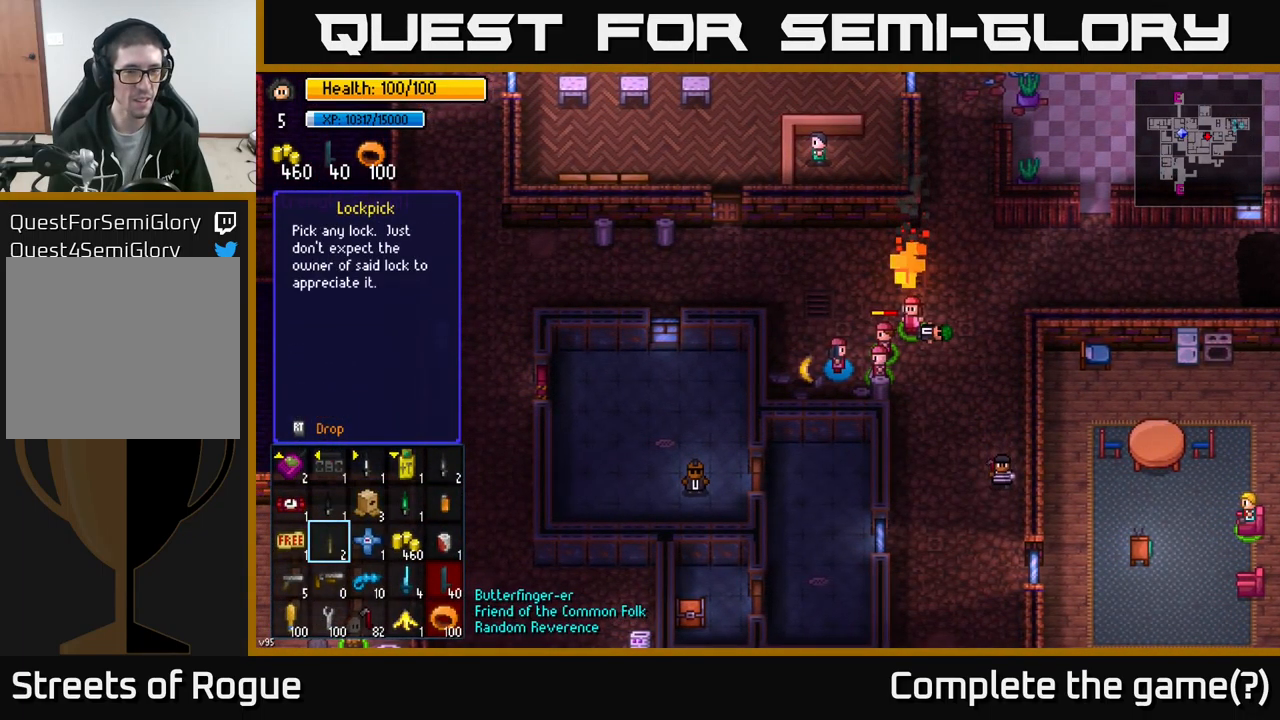
{"buttons": [], "left_stick": "center", "right_stick": "center", "events": []}
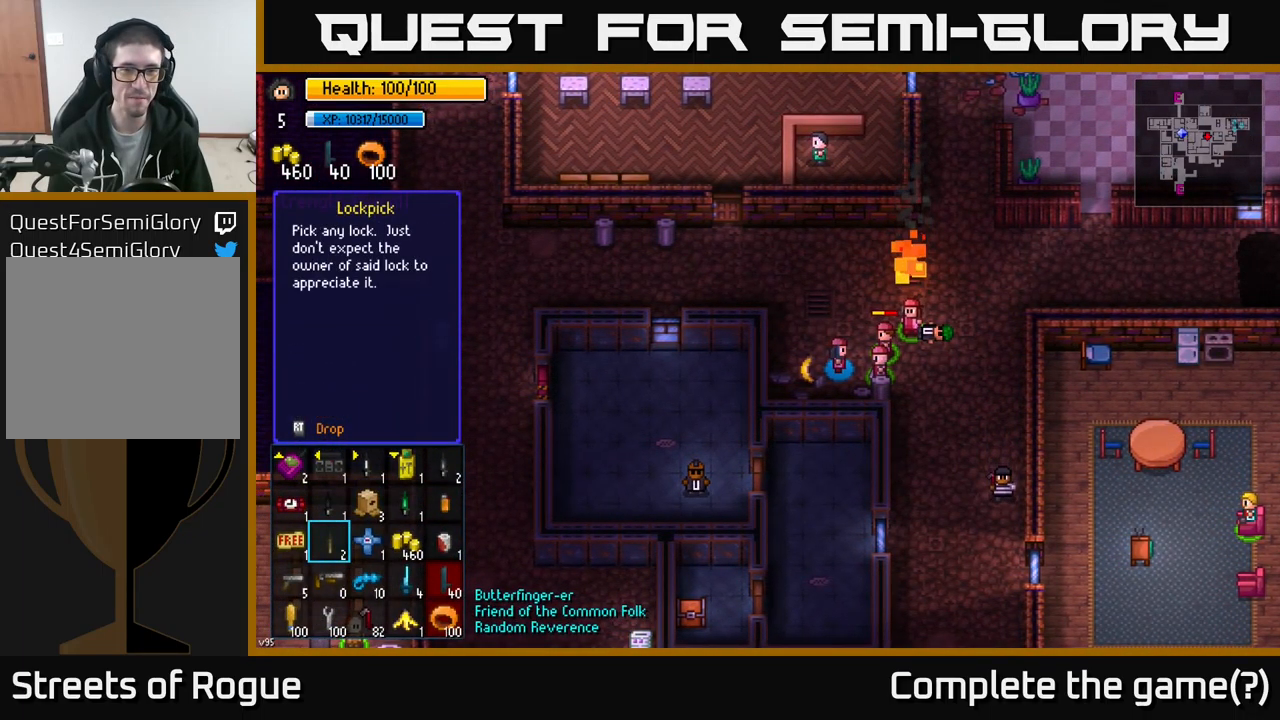
{"buttons": [], "left_stick": "right", "right_stick": "center", "events": [[499, "left_stick", "right"]]}
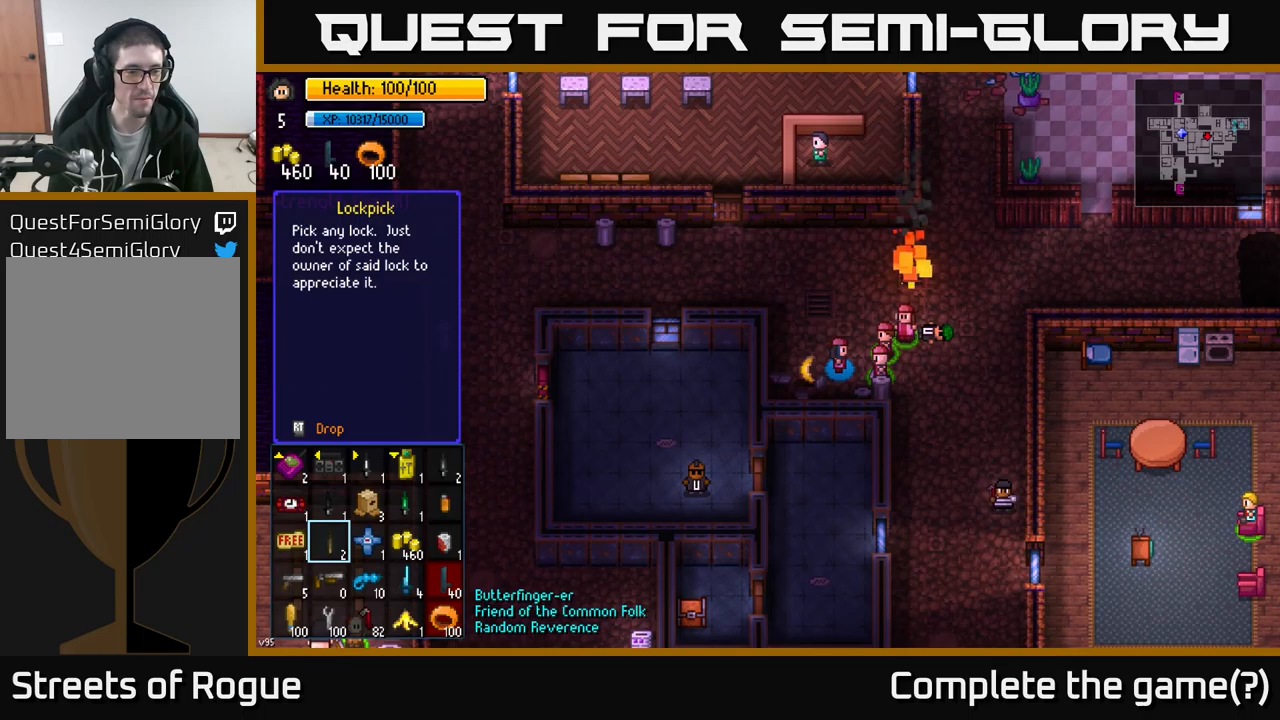
{"buttons": [], "left_stick": "center", "right_stick": "center", "events": [[150, "left_stick", "center"], [267, "left_stick", "down"], [450, "left_stick", "center"]]}
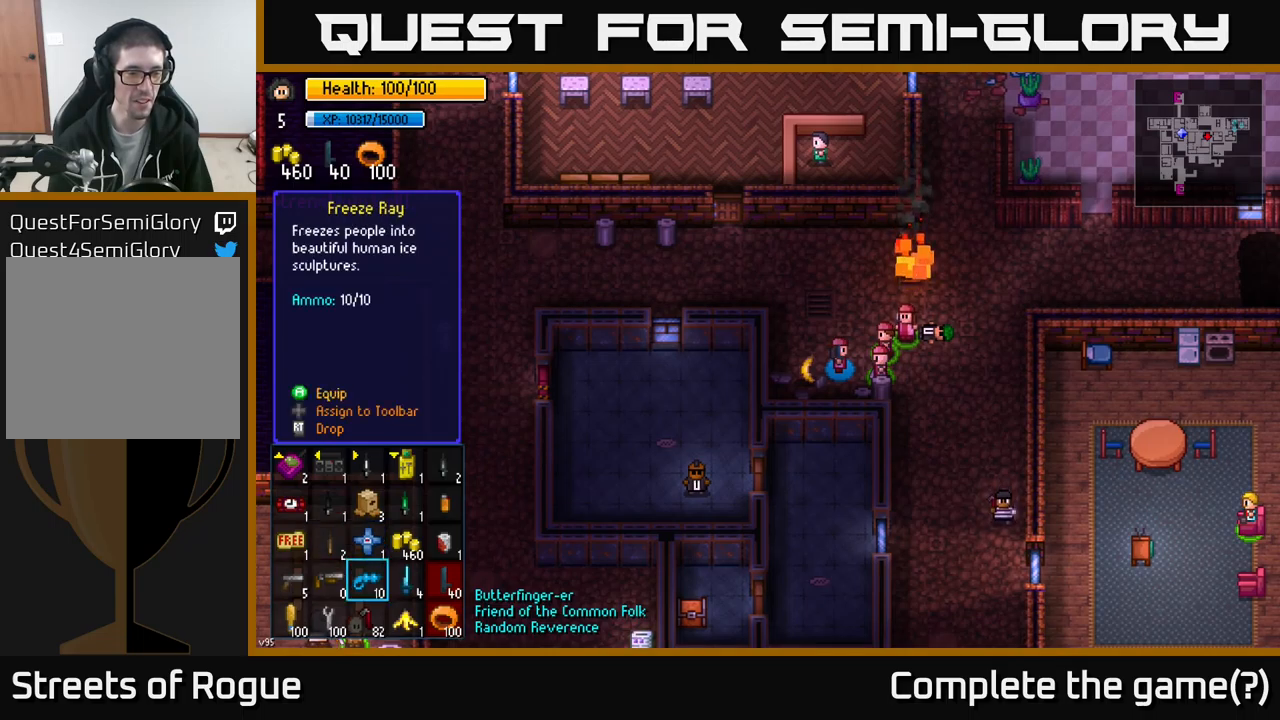
{"buttons": [], "left_stick": "down", "right_stick": "center", "events": [[83, "left_stick", "down-right"], [233, "left_stick", "center"], [350, "left_stick", "down"]]}
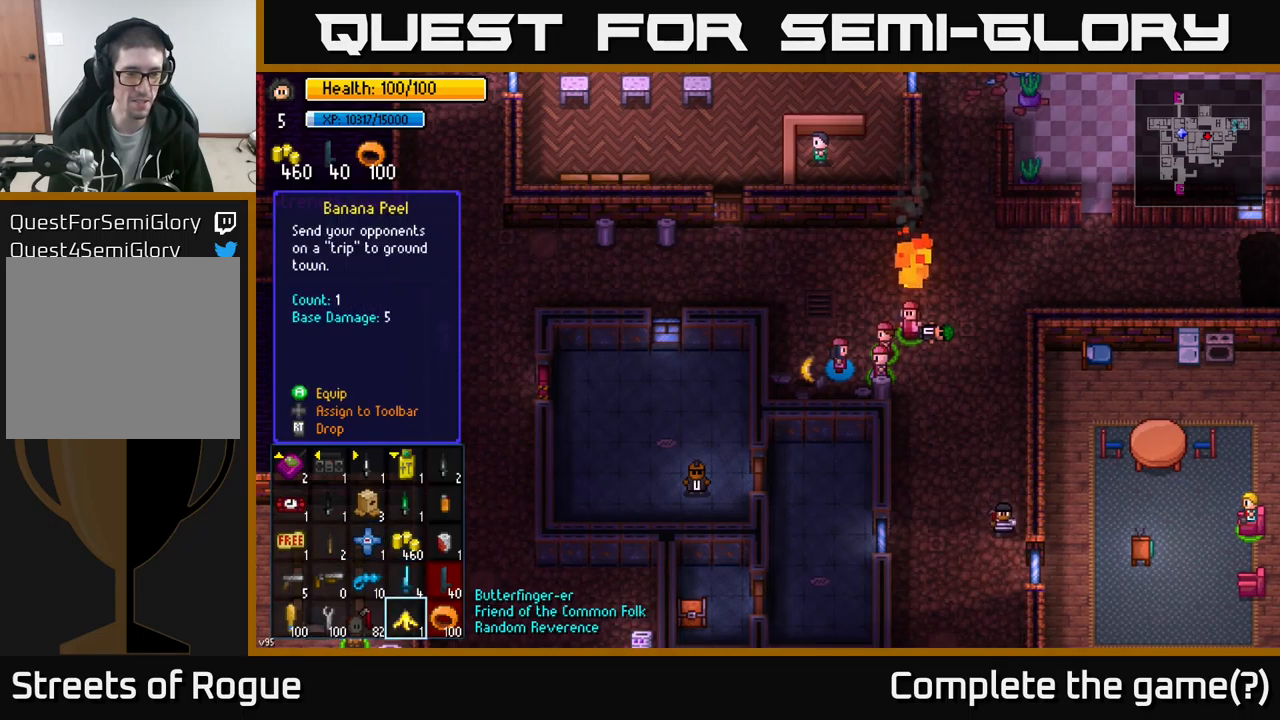
{"buttons": [], "left_stick": "up-left", "right_stick": "up-left", "events": [[50, "left_stick", "center"], [67, "A", "down"], [133, "A", "up"], [267, "left_stick", "up"], [367, "right_stick", "up-left"], [450, "left_stick", "up-left"]]}
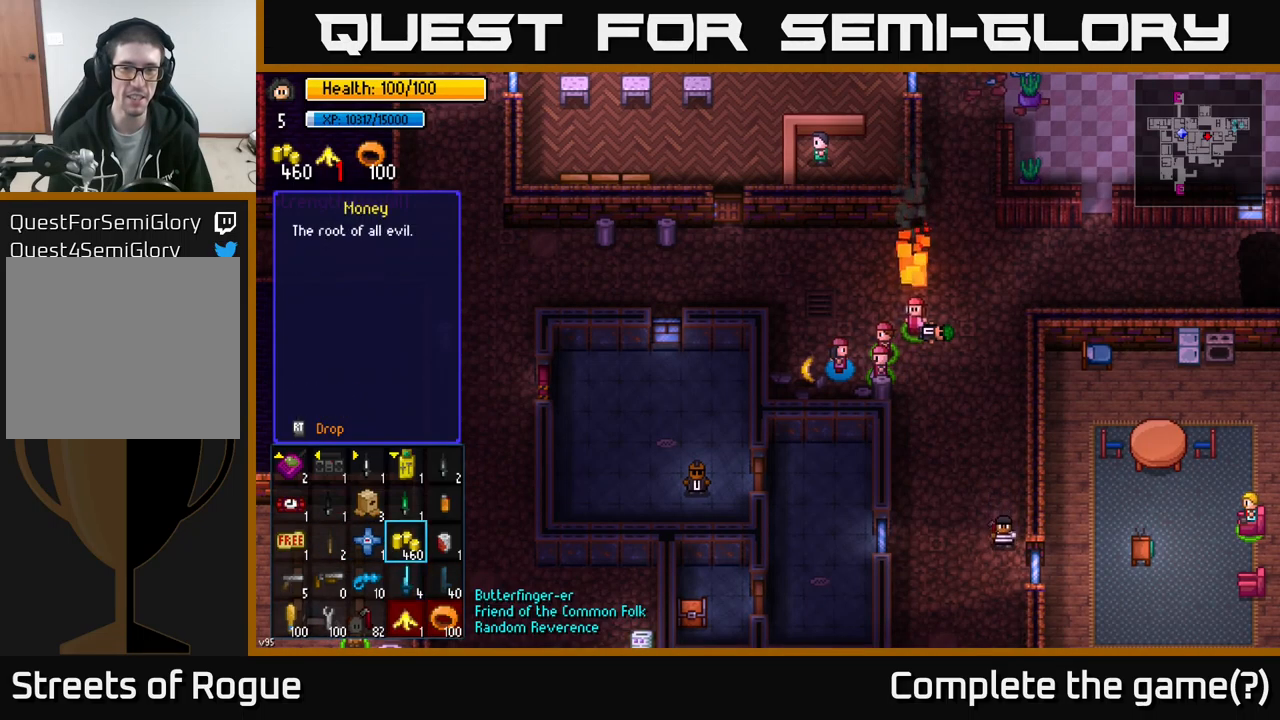
{"buttons": [], "left_stick": "up-left", "right_stick": "left", "events": [[50, "left_stick", "center"], [150, "right_stick", "center"], [283, "B", "down"], [350, "left_stick", "up-left"], [367, "B", "up"], [500, "right_stick", "left"]]}
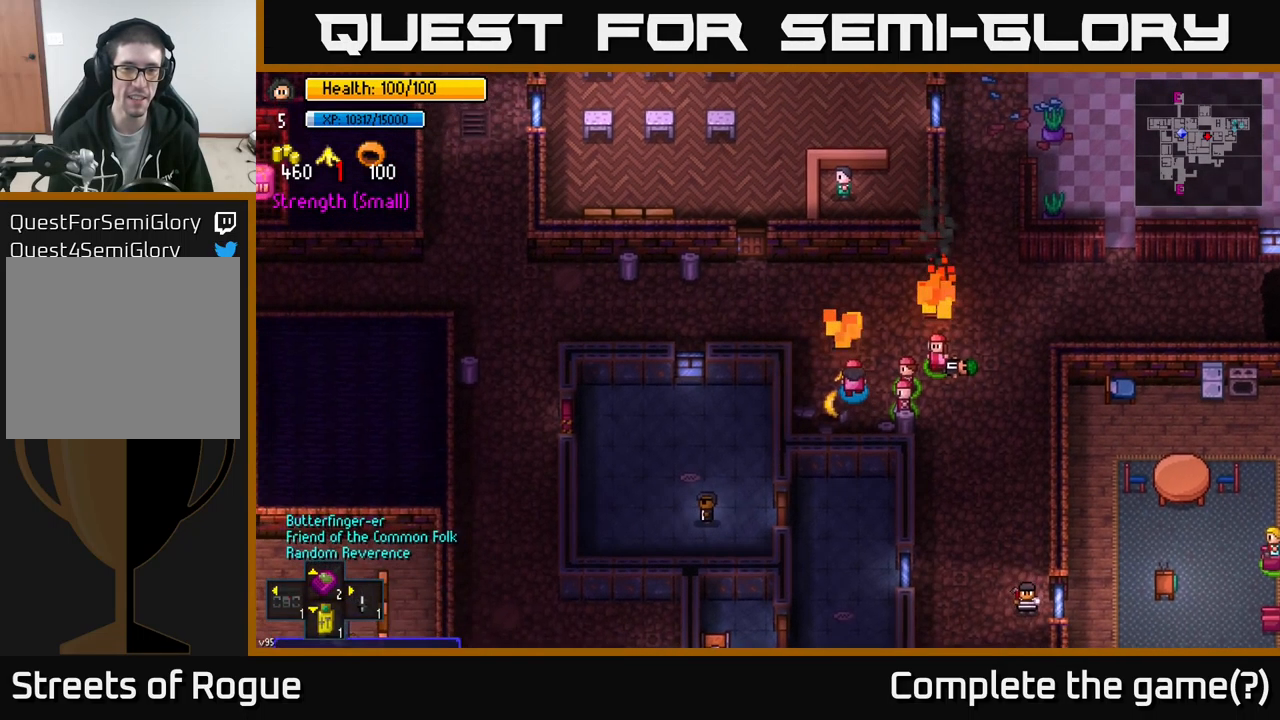
{"buttons": [], "left_stick": "center", "right_stick": "left", "events": [[450, "left_stick", "center"]]}
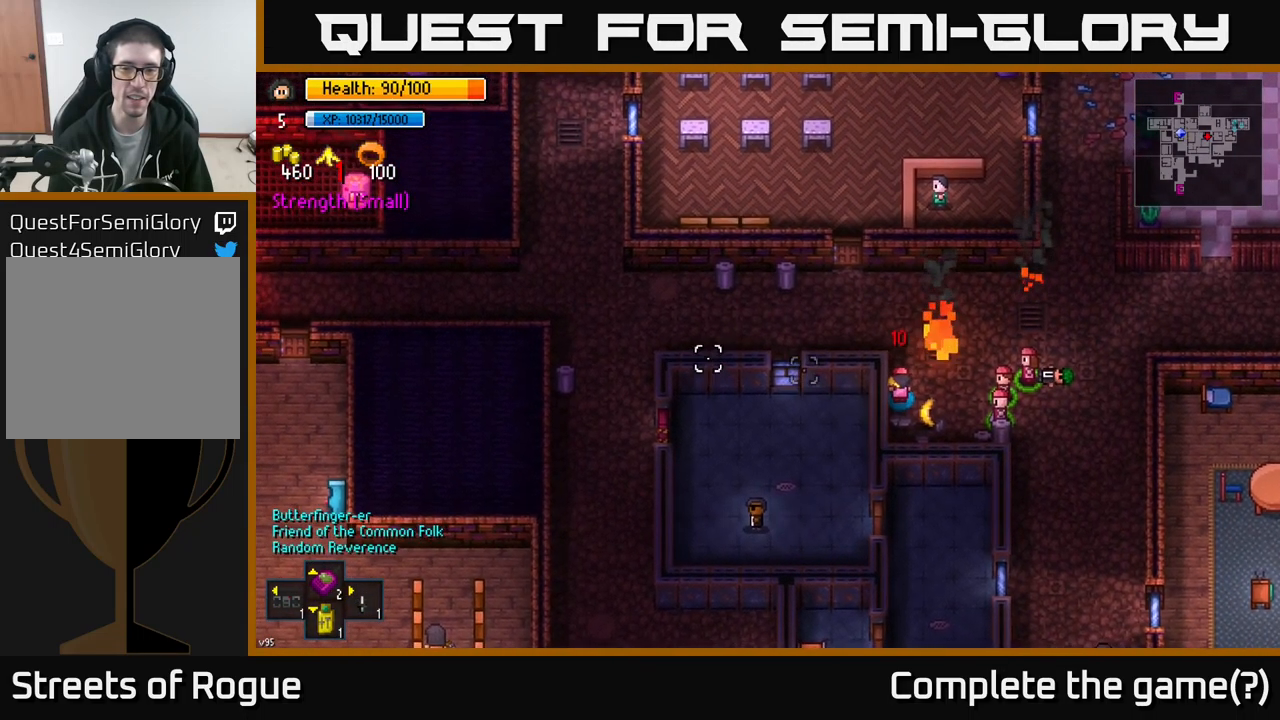
{"buttons": [], "left_stick": "up", "right_stick": "left", "events": [[233, "left_stick", "up"]]}
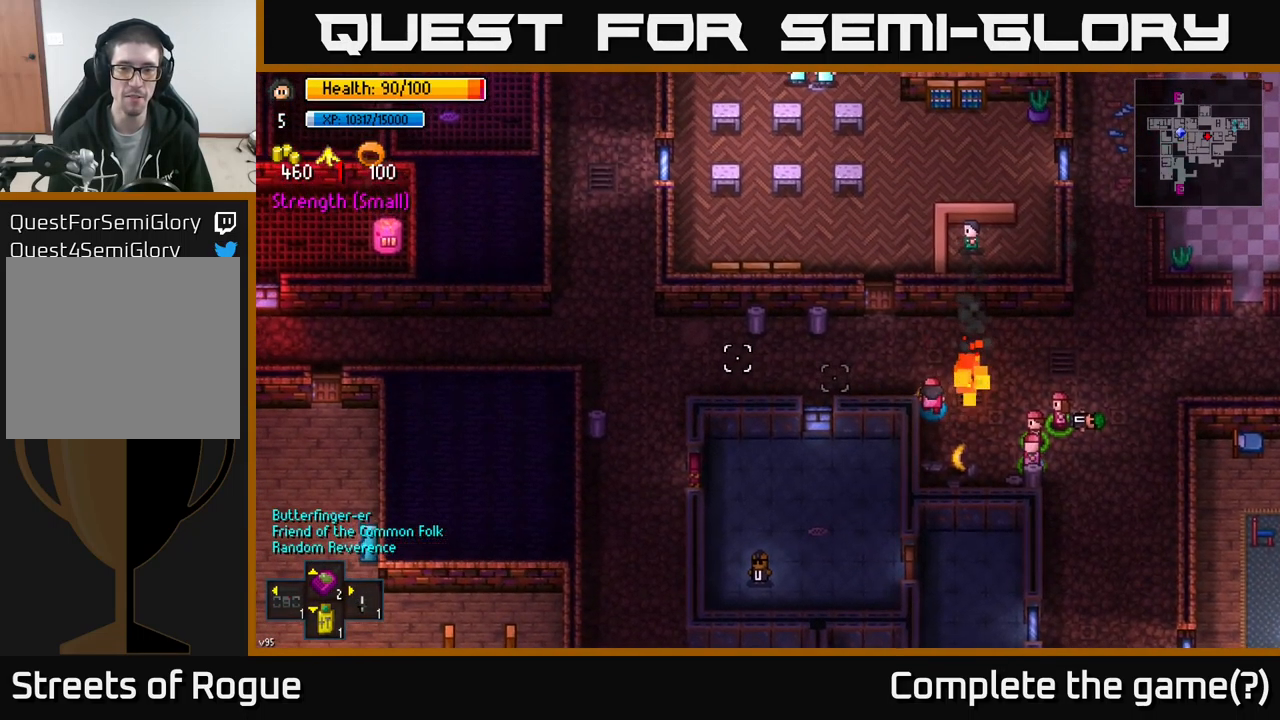
{"buttons": [], "left_stick": "down", "right_stick": "left", "events": [[67, "left_stick", "up-left"], [167, "left_stick", "center"], [183, "R2", "down"], [217, "left_stick", "down-right"], [233, "R2", "up"], [417, "left_stick", "down"]]}
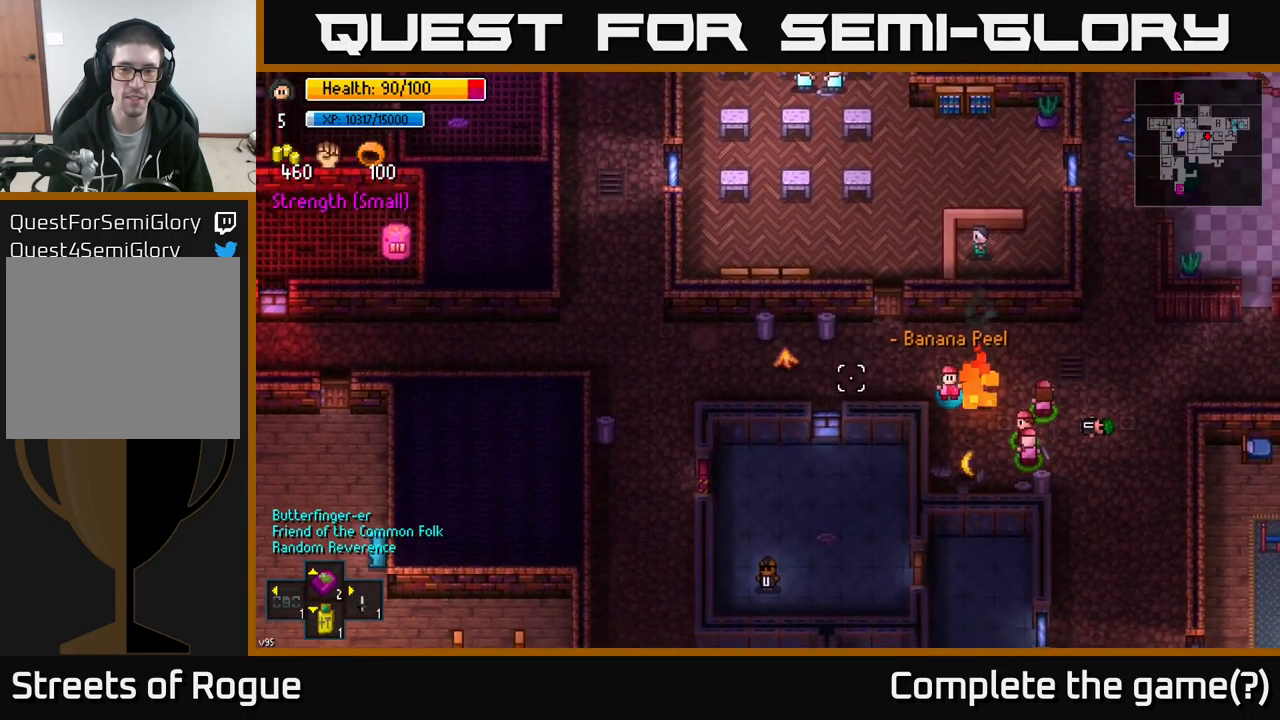
{"buttons": [], "left_stick": "center", "right_stick": "center", "events": [[150, "right_stick", "center"], [383, "left_stick", "center"], [417, "A", "down"], [483, "A", "up"]]}
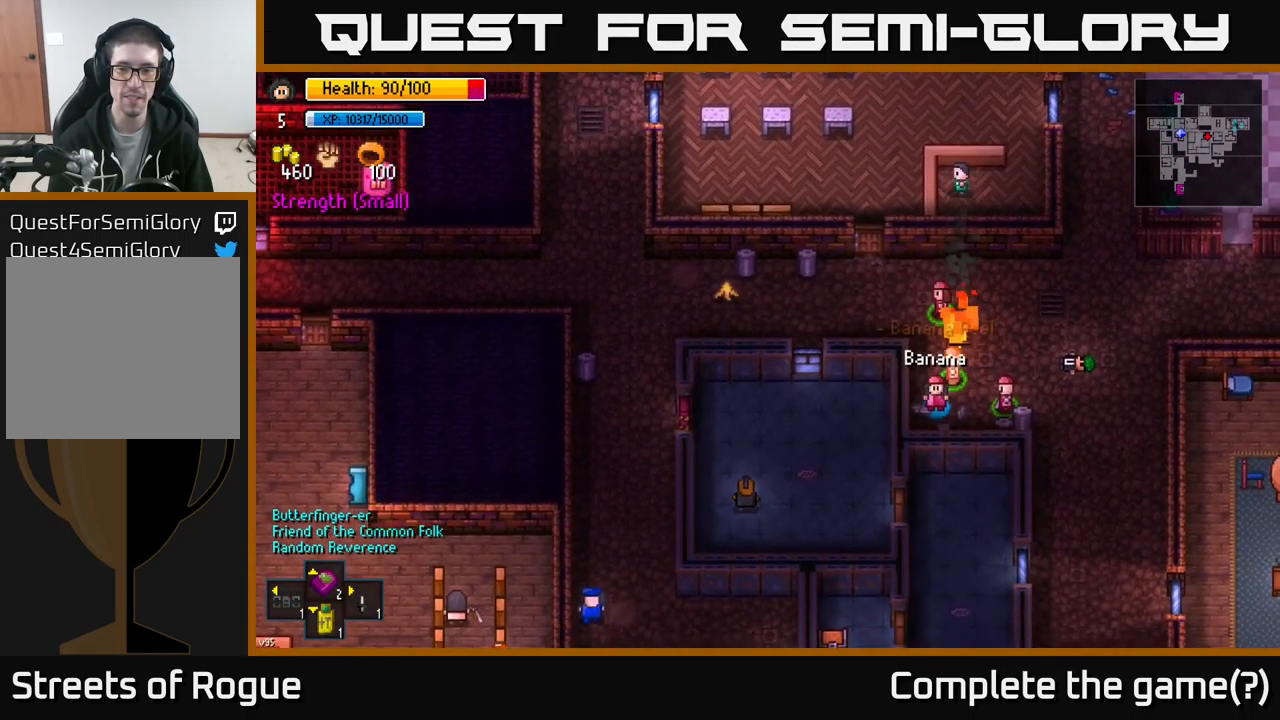
{"buttons": [], "left_stick": "center", "right_stick": "center", "events": [[67, "left_stick", "up"], [200, "left_stick", "center"]]}